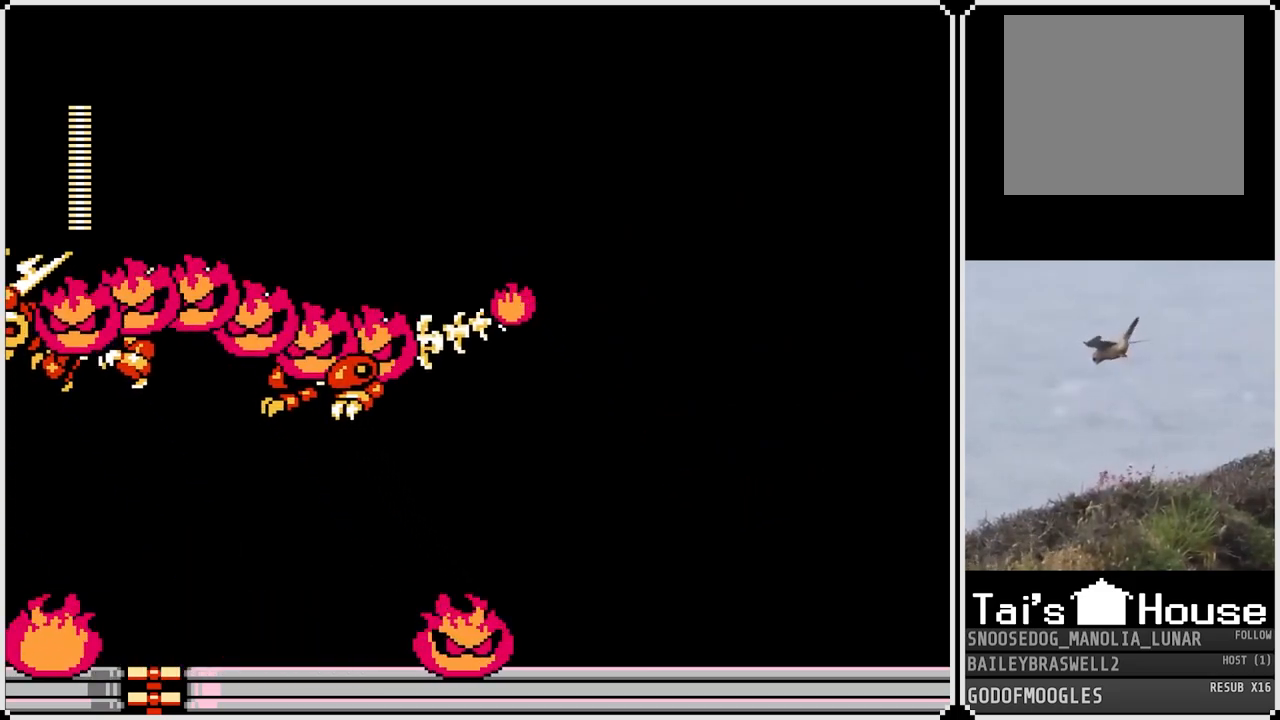
Gameplay with a controller (PlayStation layout); each line is a JSON object with the inputs held at the frame after it. "events" lists button and stick changes between this image and that frame as [ms after this image, input, new state], when the widget could be followed in between.
{"buttons": ["DPAD_RIGHT"], "left_stick": "center", "right_stick": "center", "events": [[267, "CROSS", "down"], [333, "CROSS", "up"]]}
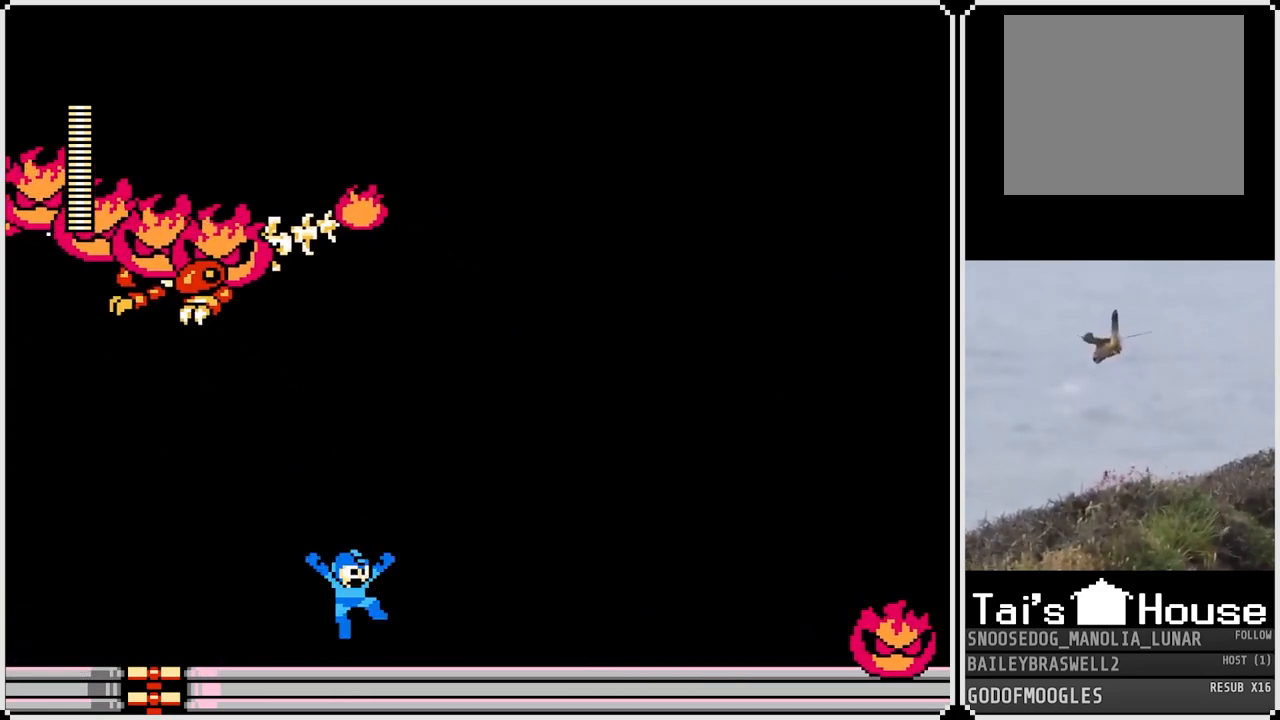
{"buttons": ["CROSS", "DPAD_RIGHT"], "left_stick": "center", "right_stick": "center", "events": [[134, "CROSS", "down"], [184, "CROSS", "up"], [467, "CROSS", "down"]]}
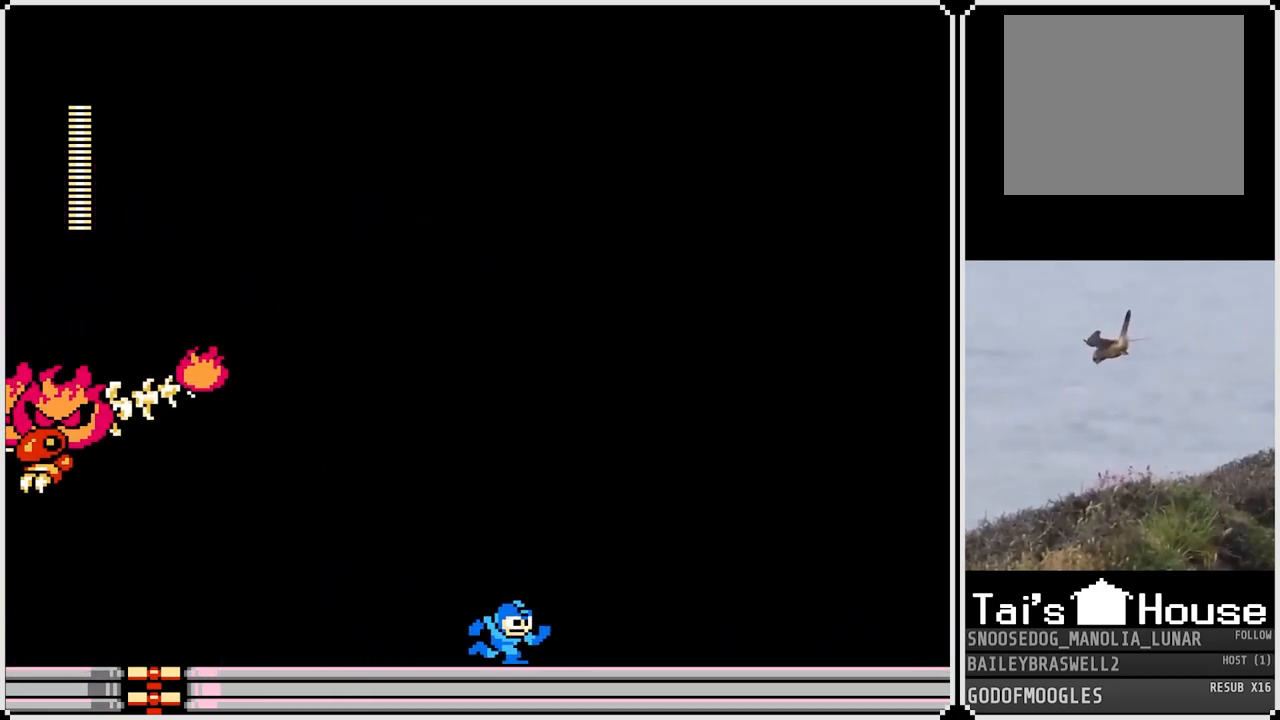
{"buttons": ["DPAD_RIGHT"], "left_stick": "center", "right_stick": "center", "events": [[50, "CROSS", "up"], [317, "CROSS", "down"], [400, "CROSS", "up"]]}
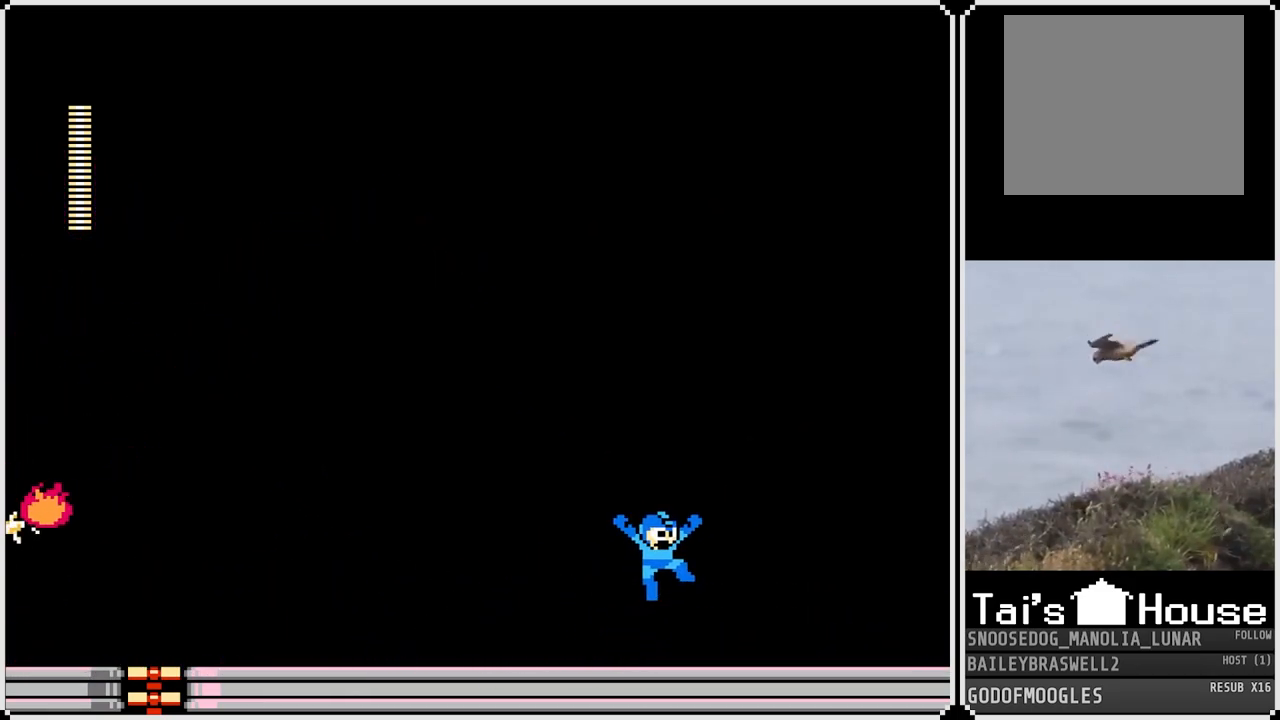
{"buttons": ["DPAD_LEFT"], "left_stick": "center", "right_stick": "center", "events": [[351, "DPAD_RIGHT", "up"], [434, "DPAD_LEFT", "down"]]}
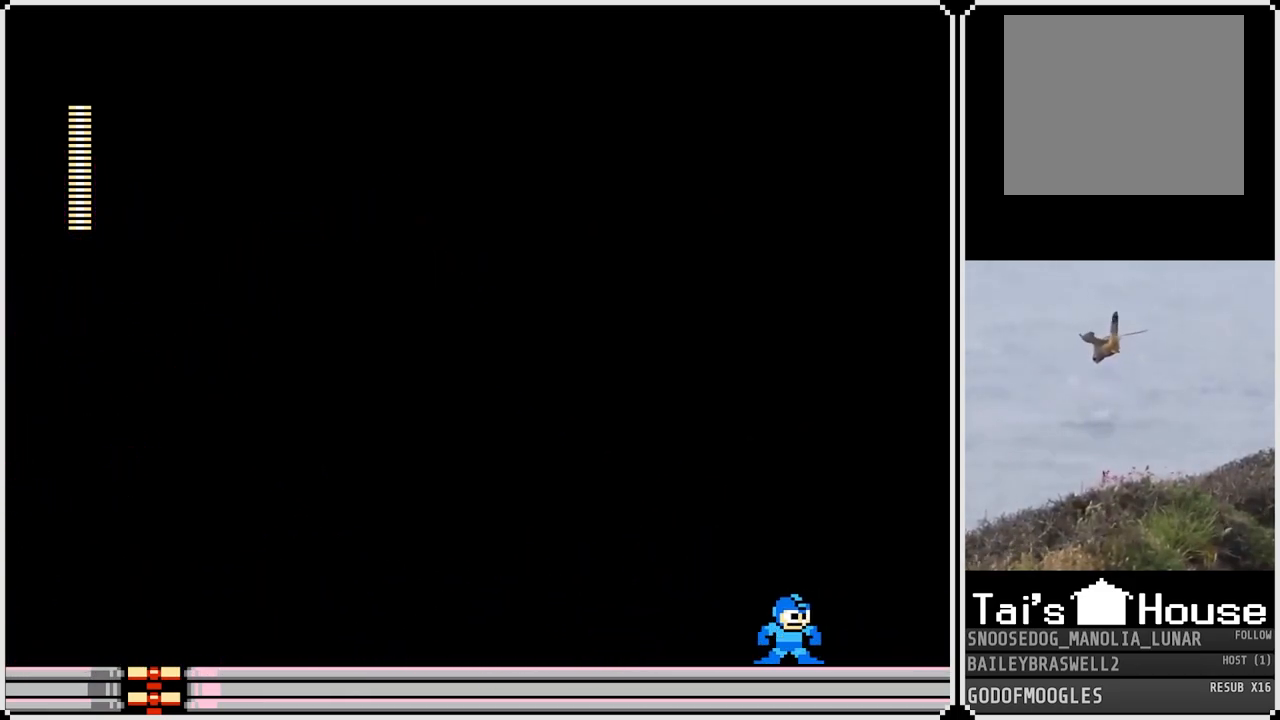
{"buttons": ["SQUARE"], "left_stick": "center", "right_stick": "center", "events": [[83, "CROSS", "down"], [83, "DPAD_LEFT", "up"], [300, "SQUARE", "down"], [383, "CROSS", "up"], [383, "SQUARE", "up"], [467, "CROSS", "down"], [467, "SQUARE", "down"], [484, "CROSS", "up"]]}
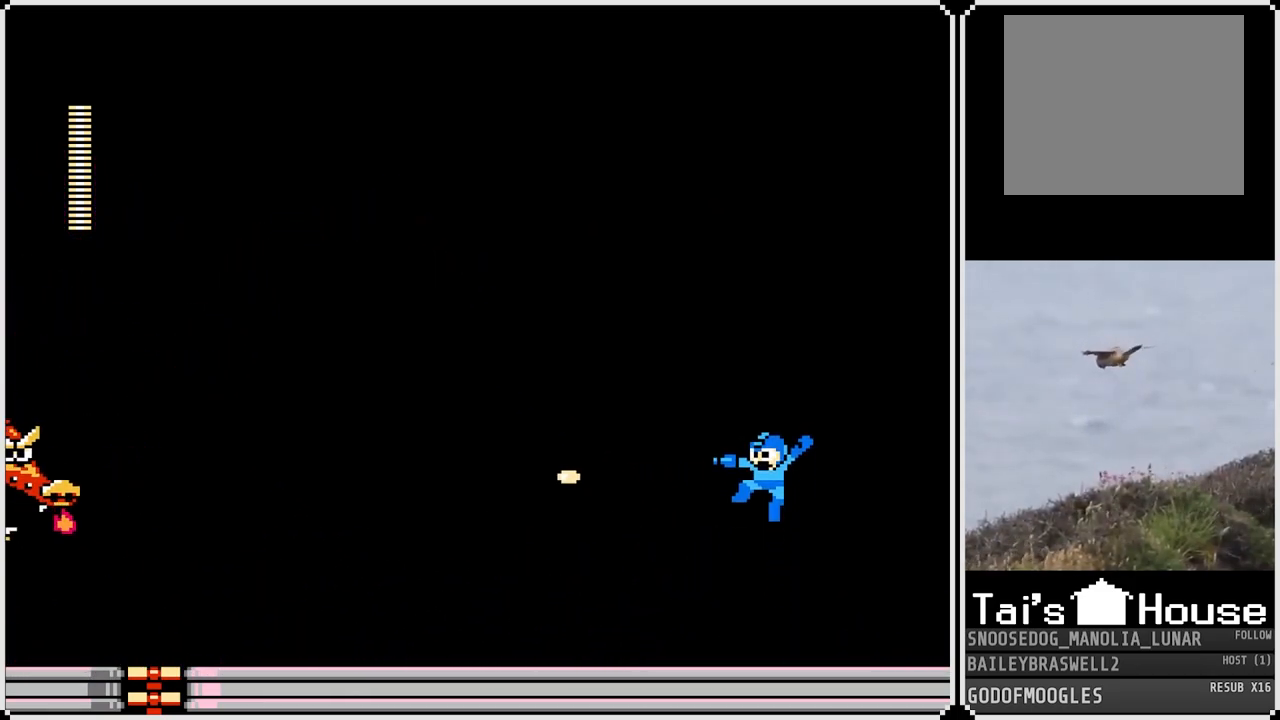
{"buttons": ["CROSS", "SQUARE"], "left_stick": "center", "right_stick": "center", "events": [[17, "SQUARE", "up"], [67, "SQUARE", "down"], [150, "SQUARE", "up"], [334, "CROSS", "down"], [434, "SQUARE", "down"]]}
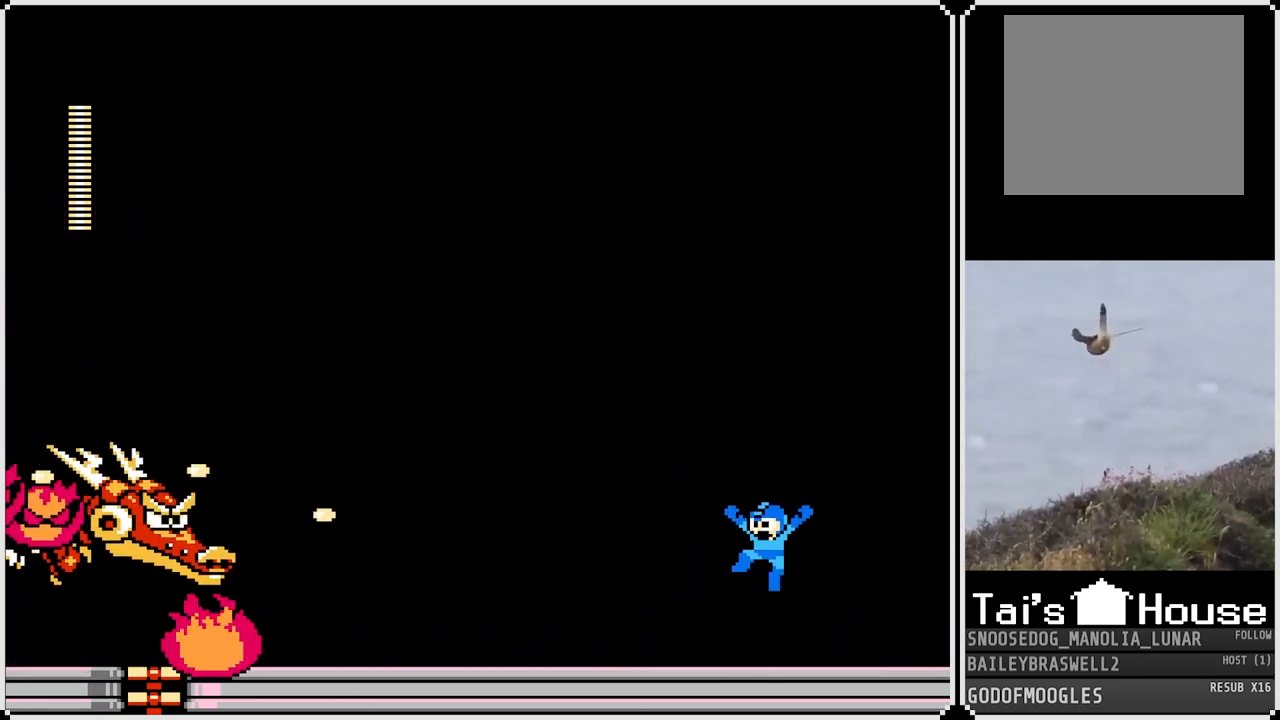
{"buttons": ["DPAD_RIGHT"], "left_stick": "center", "right_stick": "center", "events": [[33, "CROSS", "up"], [33, "SQUARE", "up"], [100, "SQUARE", "down"], [183, "SQUARE", "up"], [233, "SQUARE", "down"], [300, "SQUARE", "up"], [417, "DPAD_RIGHT", "down"]]}
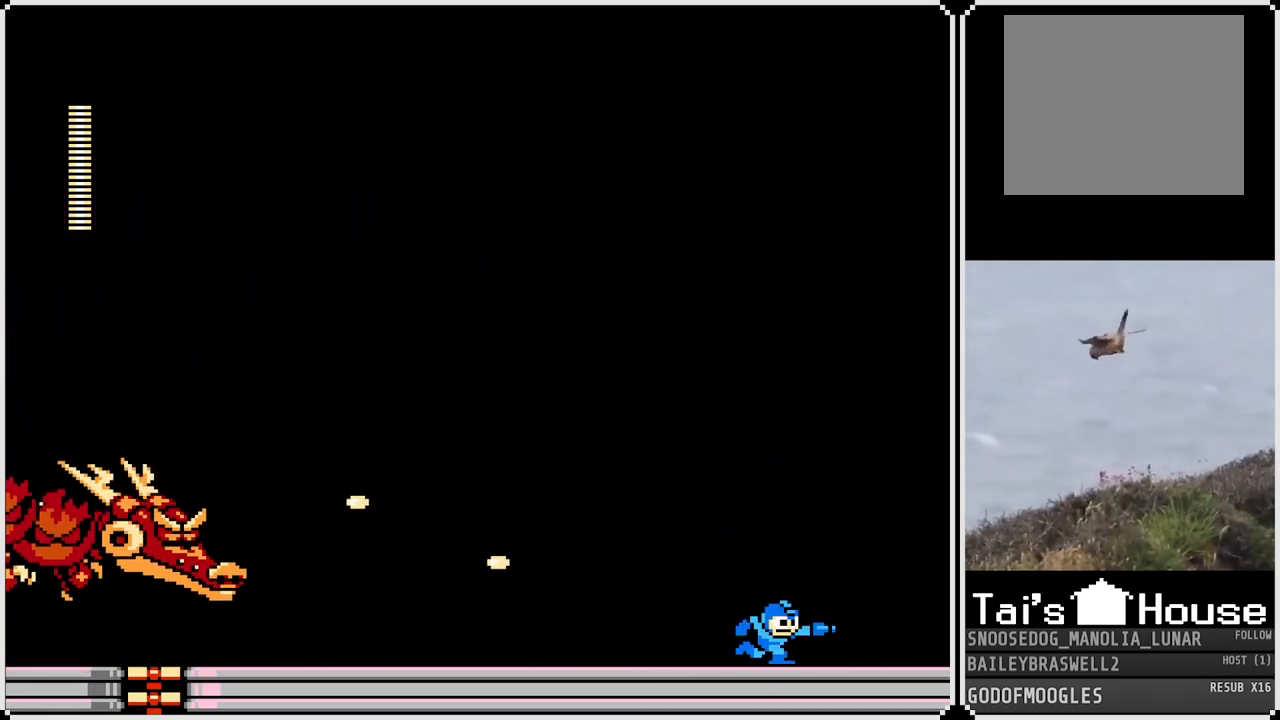
{"buttons": ["CROSS", "DPAD_RIGHT"], "left_stick": "center", "right_stick": "center", "events": [[184, "CROSS", "down"]]}
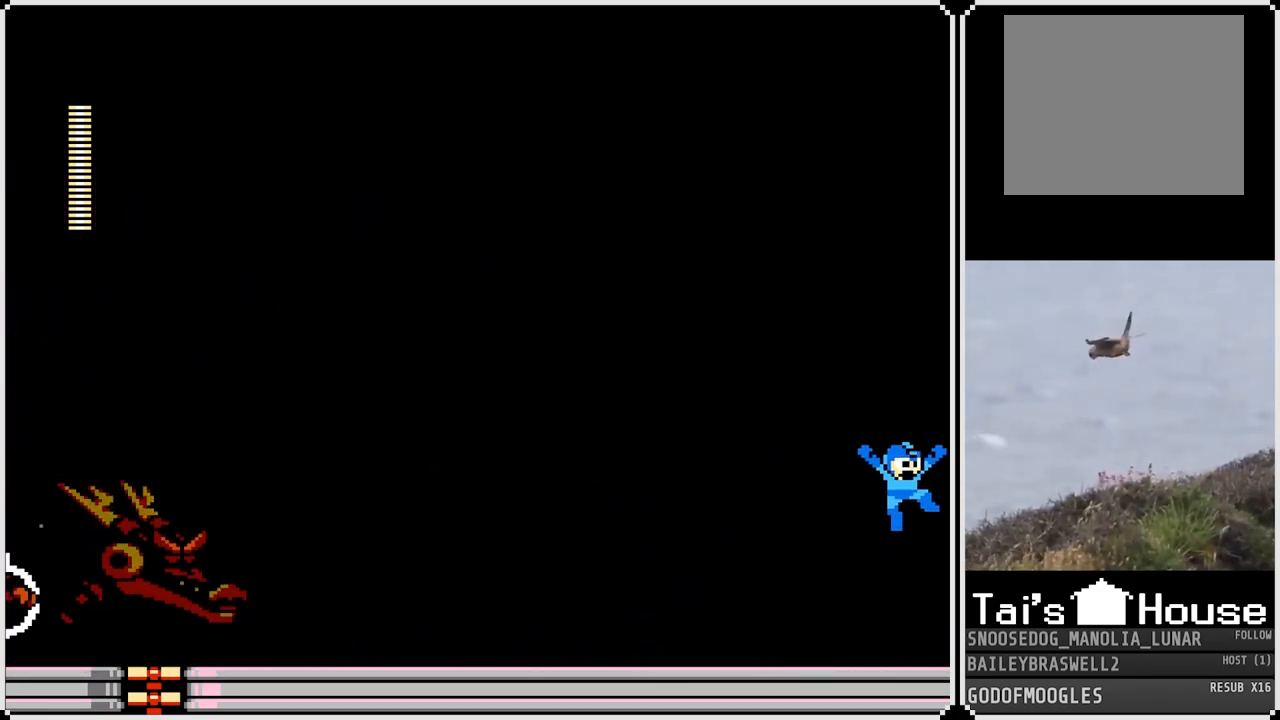
{"buttons": ["CROSS", "DPAD_RIGHT"], "left_stick": "center", "right_stick": "center", "events": []}
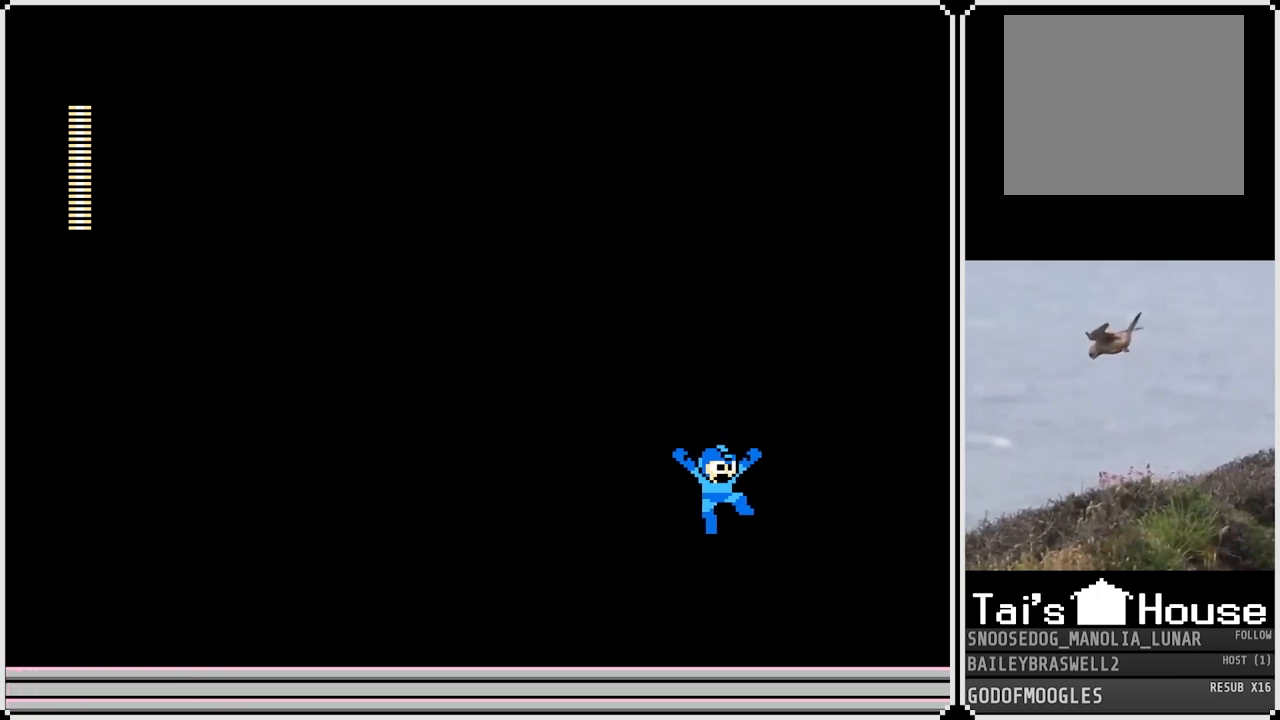
{"buttons": ["DPAD_RIGHT"], "left_stick": "center", "right_stick": "center", "events": [[467, "CROSS", "up"]]}
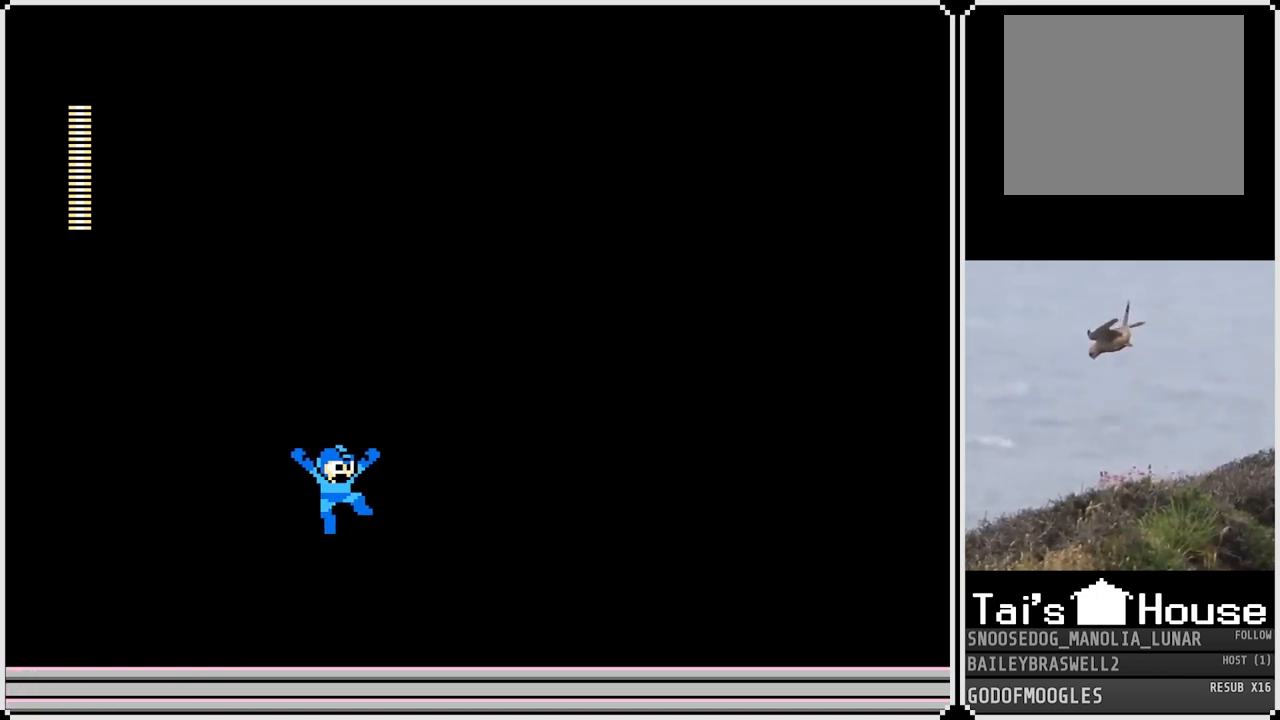
{"buttons": ["DPAD_RIGHT"], "left_stick": "center", "right_stick": "center", "events": []}
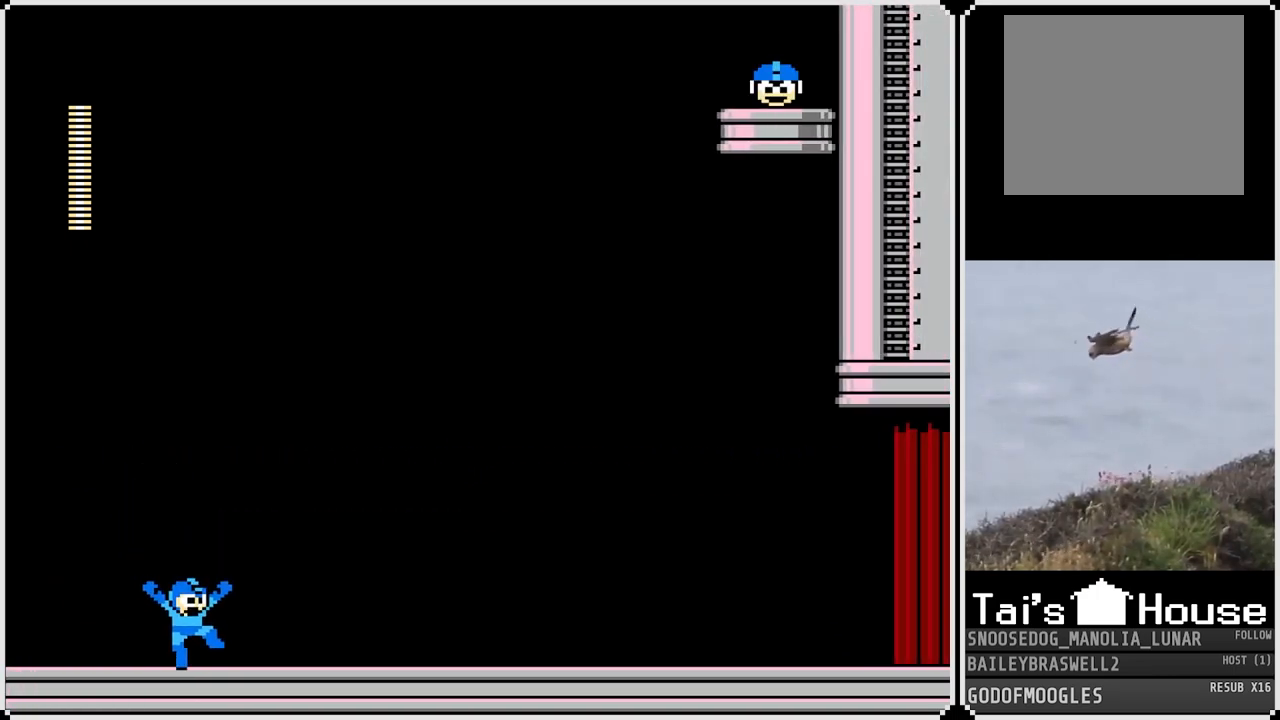
{"buttons": ["DPAD_RIGHT"], "left_stick": "center", "right_stick": "center", "events": [[84, "SQUARE", "down"], [167, "SQUARE", "up"], [367, "SQUARE", "down"], [467, "SQUARE", "up"]]}
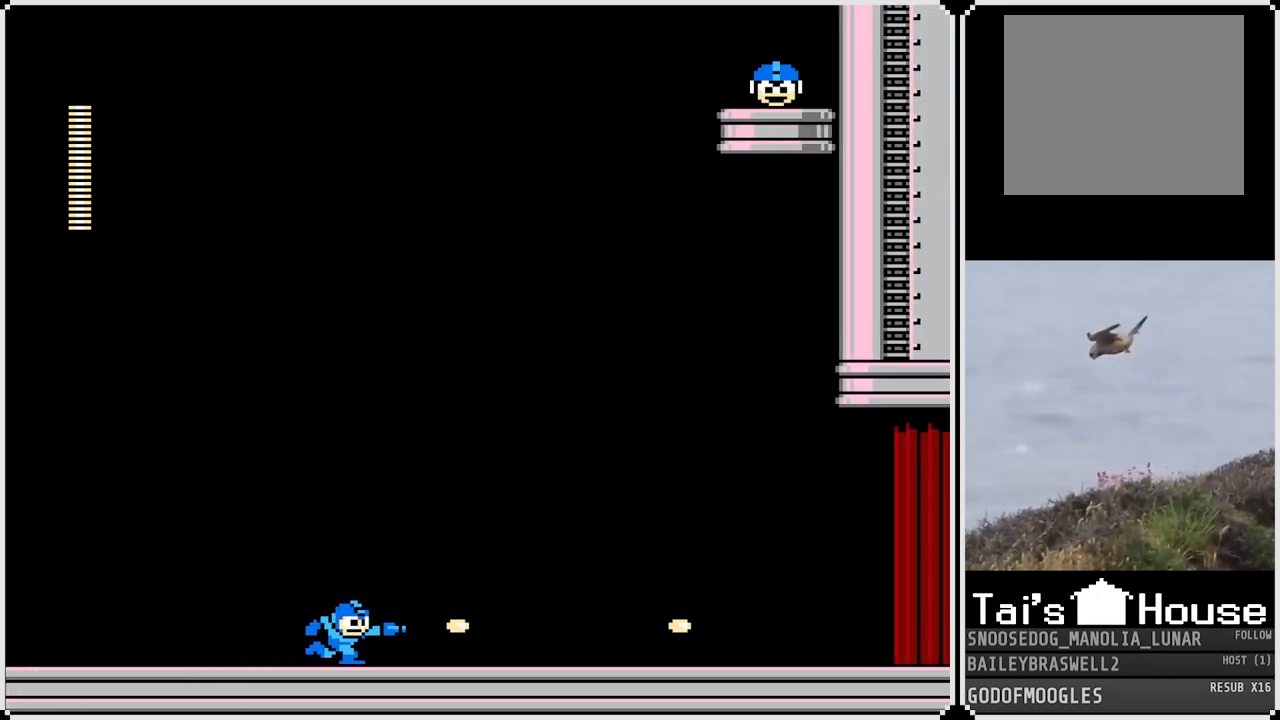
{"buttons": ["DPAD_RIGHT"], "left_stick": "center", "right_stick": "center", "events": [[50, "SQUARE", "down"], [117, "SQUARE", "up"], [183, "SQUARE", "down"], [250, "SQUARE", "up"]]}
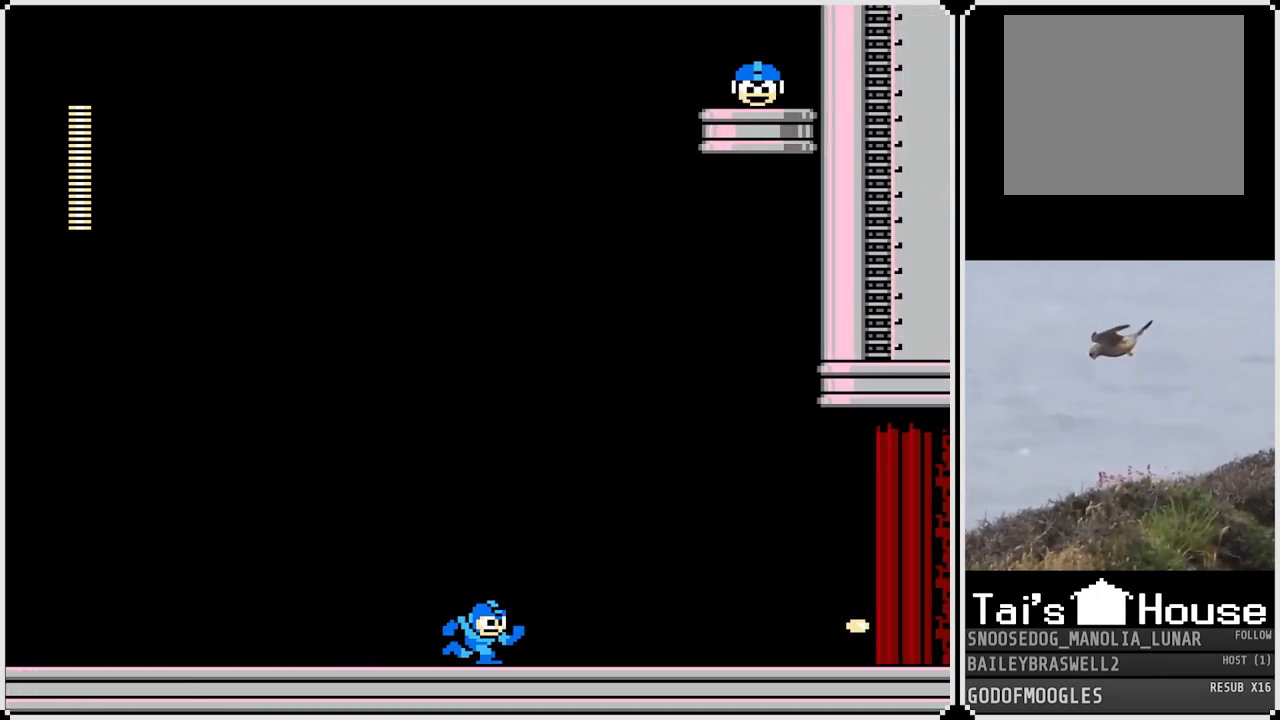
{"buttons": ["SQUARE", "DPAD_RIGHT"], "left_stick": "center", "right_stick": "center", "events": [[167, "SQUARE", "down"], [251, "SQUARE", "up"], [451, "SQUARE", "down"]]}
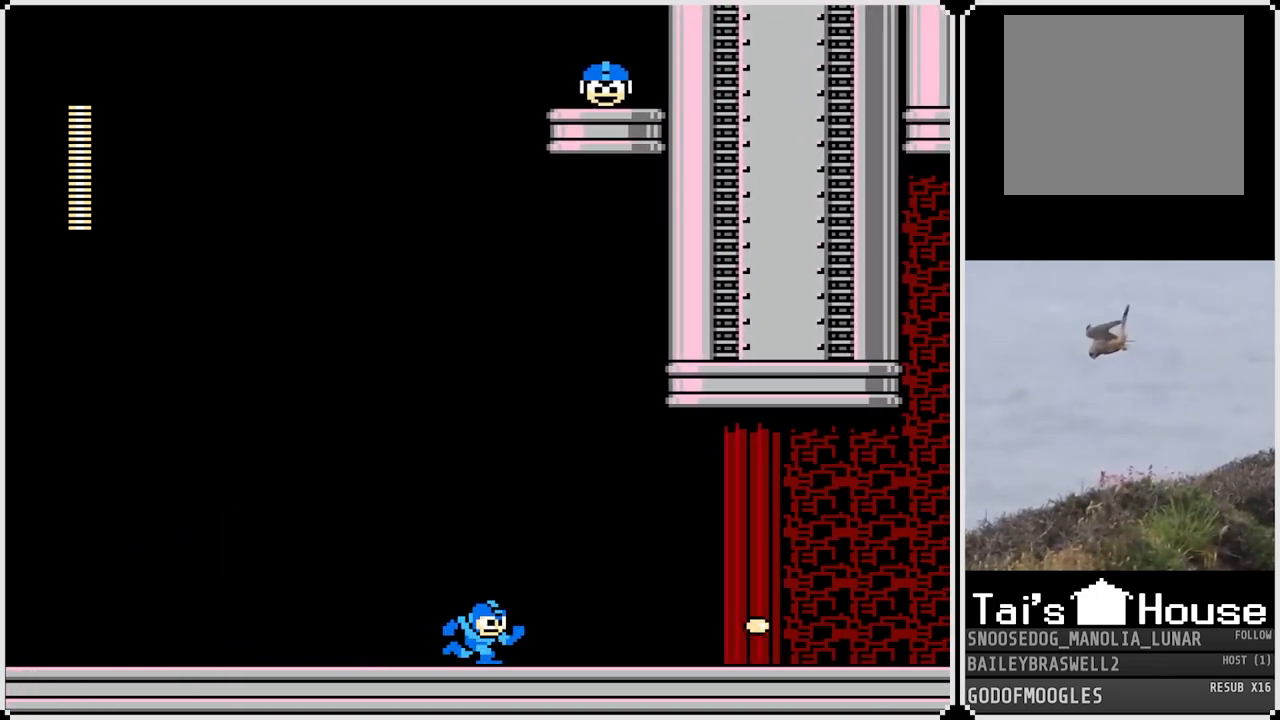
{"buttons": ["SQUARE", "DPAD_RIGHT"], "left_stick": "center", "right_stick": "center", "events": [[33, "SQUARE", "up"], [300, "SQUARE", "down"], [367, "SQUARE", "up"], [467, "SQUARE", "down"]]}
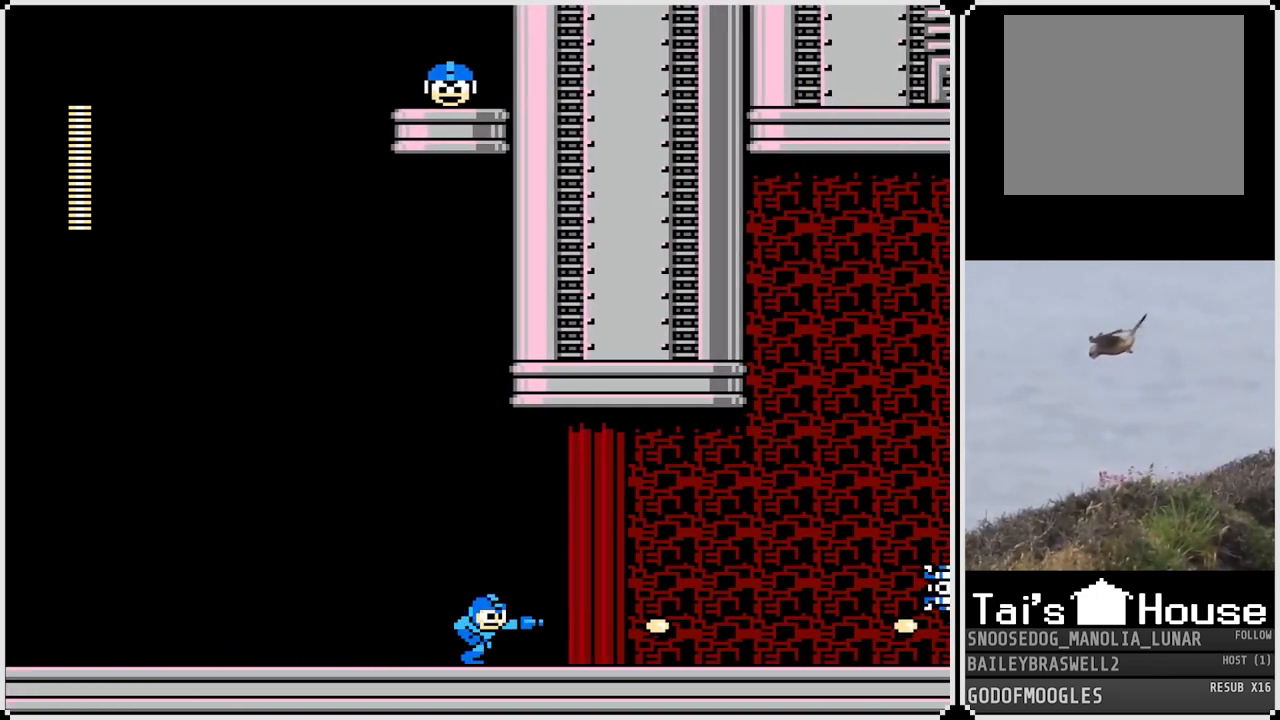
{"buttons": ["DPAD_RIGHT"], "left_stick": "center", "right_stick": "center", "events": [[34, "SQUARE", "up"], [317, "SQUARE", "down"], [384, "SQUARE", "up"]]}
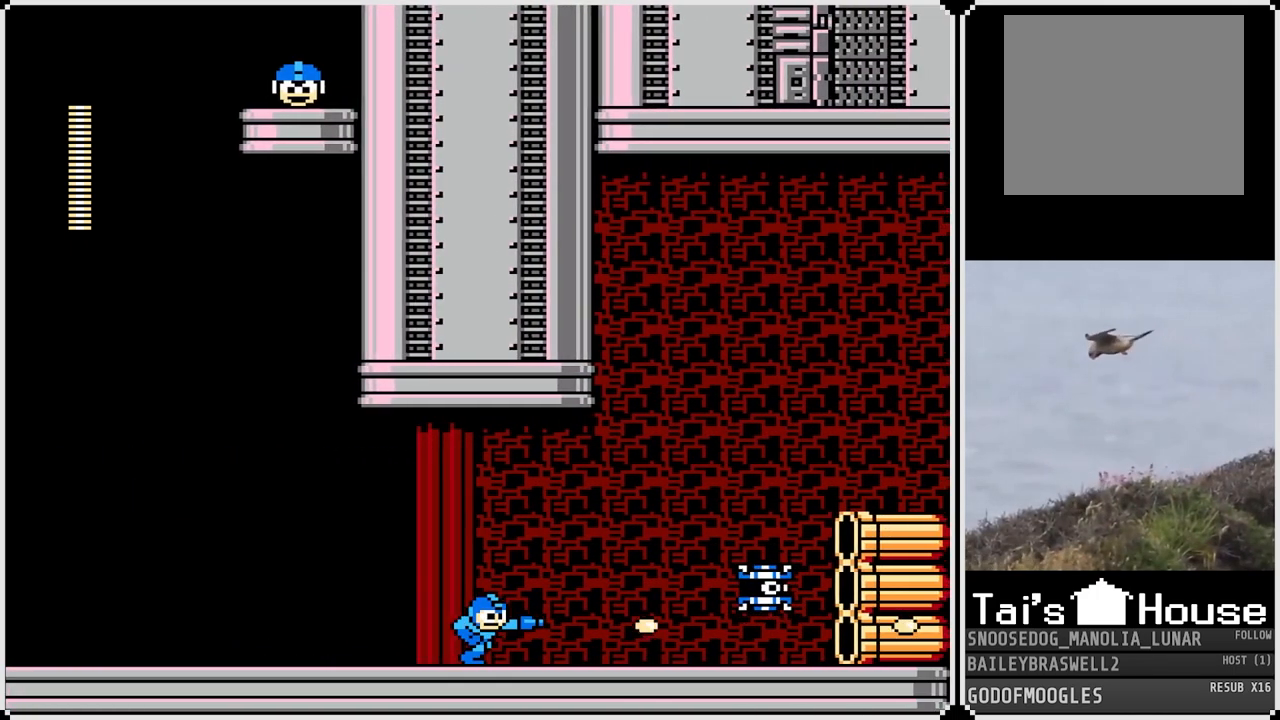
{"buttons": ["DPAD_RIGHT"], "left_stick": "center", "right_stick": "center", "events": [[16, "CROSS", "down"], [67, "SQUARE", "down"], [117, "CROSS", "up"], [167, "SQUARE", "up"], [300, "DPAD_RIGHT", "up"], [484, "DPAD_RIGHT", "down"]]}
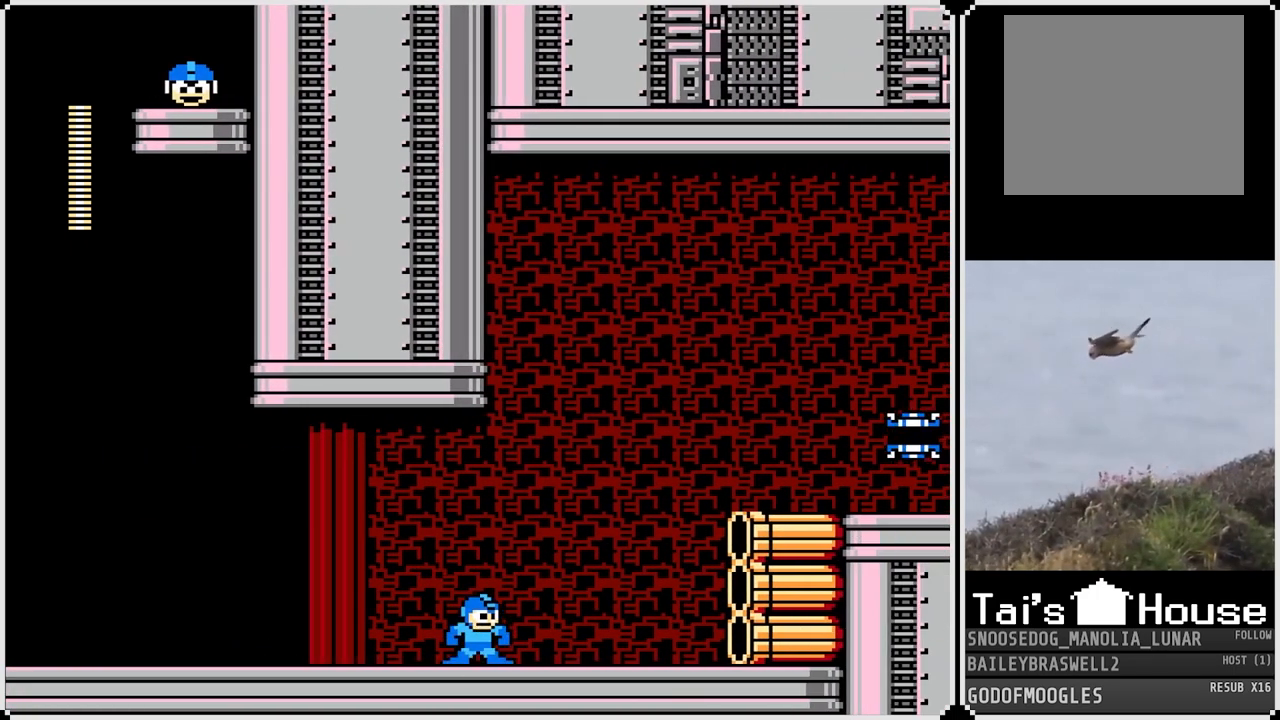
{"buttons": ["CROSS"], "left_stick": "center", "right_stick": "center", "events": [[200, "CROSS", "down"], [301, "DPAD_RIGHT", "up"]]}
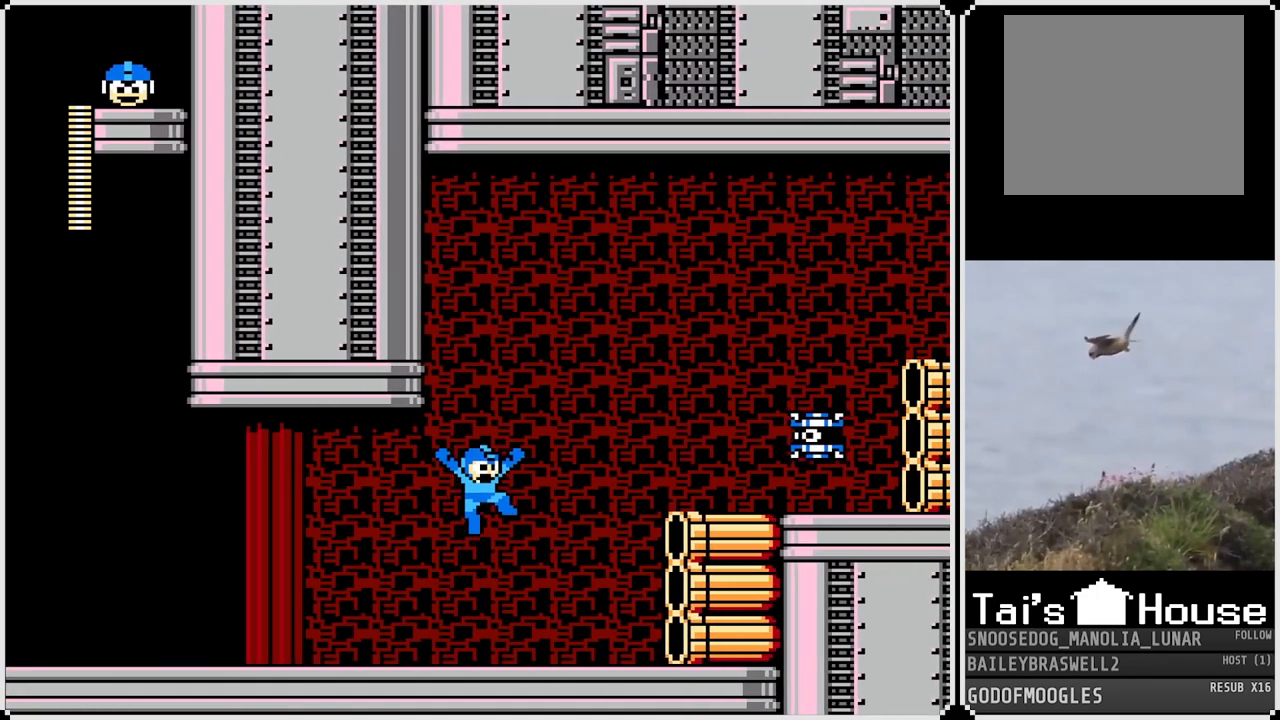
{"buttons": [], "left_stick": "center", "right_stick": "center", "events": [[50, "SQUARE", "down"], [117, "CROSS", "up"], [167, "SQUARE", "up"]]}
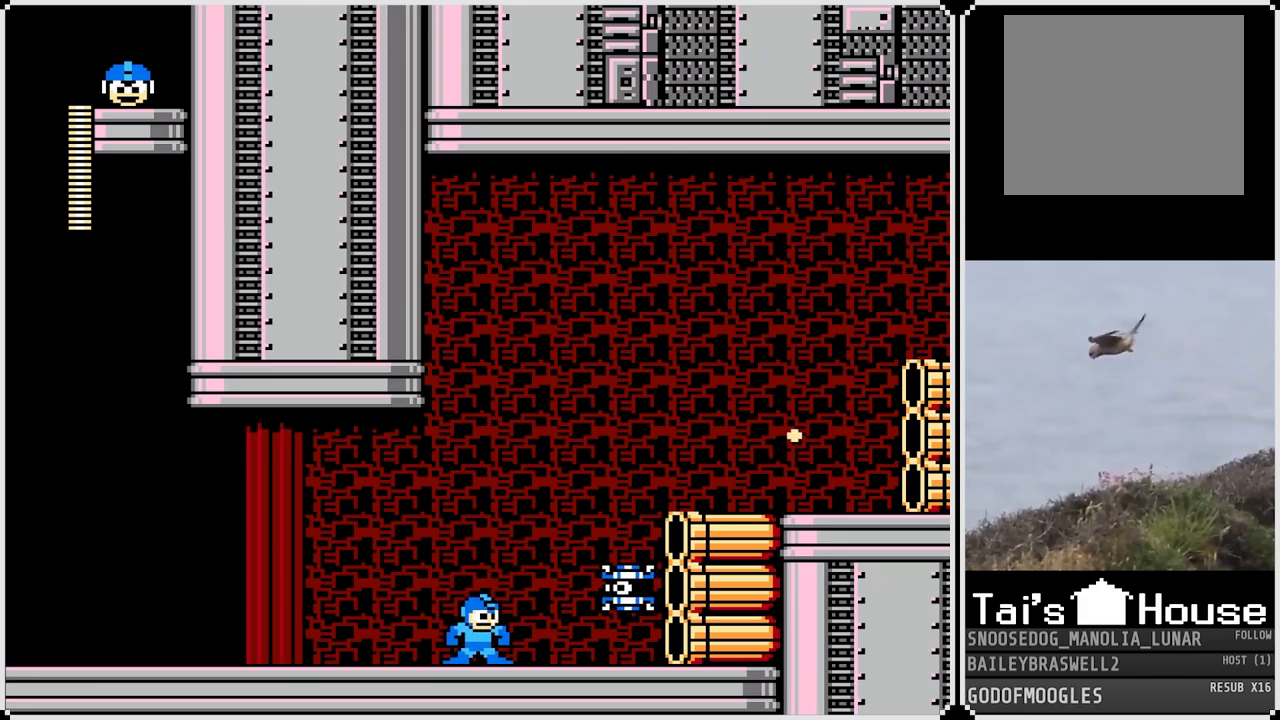
{"buttons": [], "left_stick": "center", "right_stick": "center", "events": [[84, "CROSS", "down"], [167, "SQUARE", "down"], [200, "CROSS", "up"], [234, "SQUARE", "up"]]}
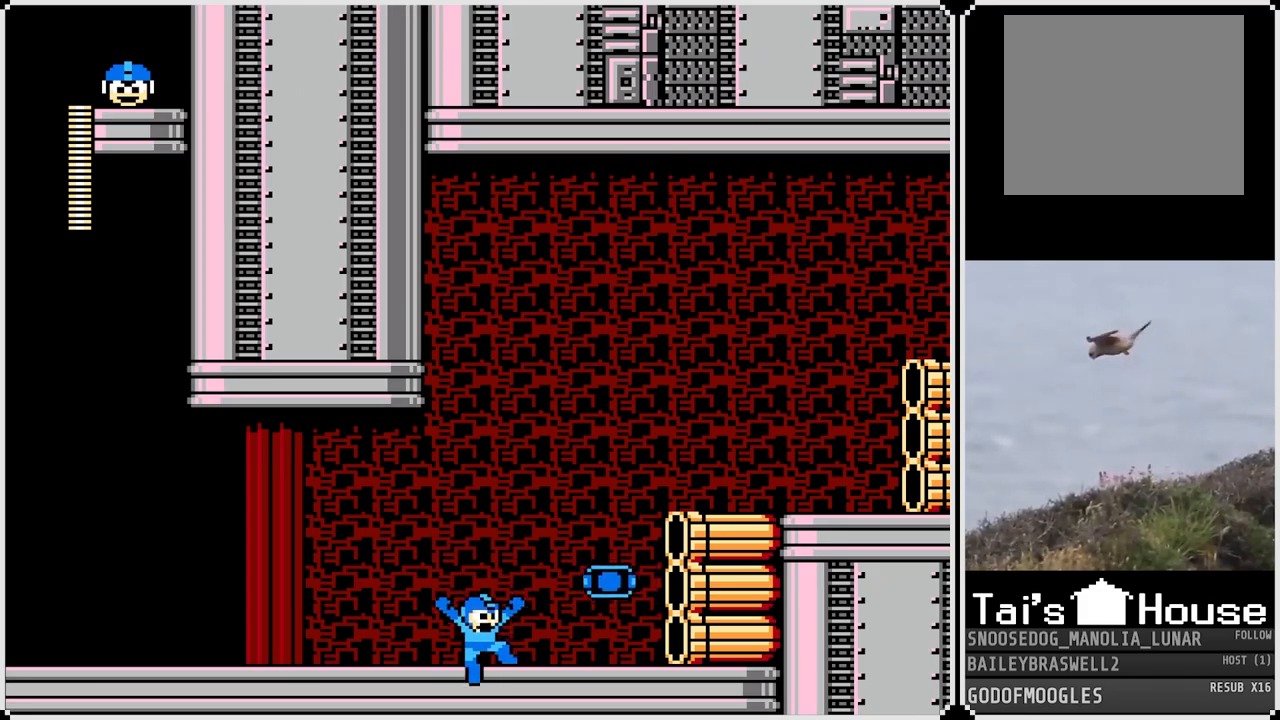
{"buttons": ["START"], "left_stick": "center", "right_stick": "center", "events": [[217, "DPAD_RIGHT", "down"], [350, "DPAD_RIGHT", "up"], [467, "START", "down"]]}
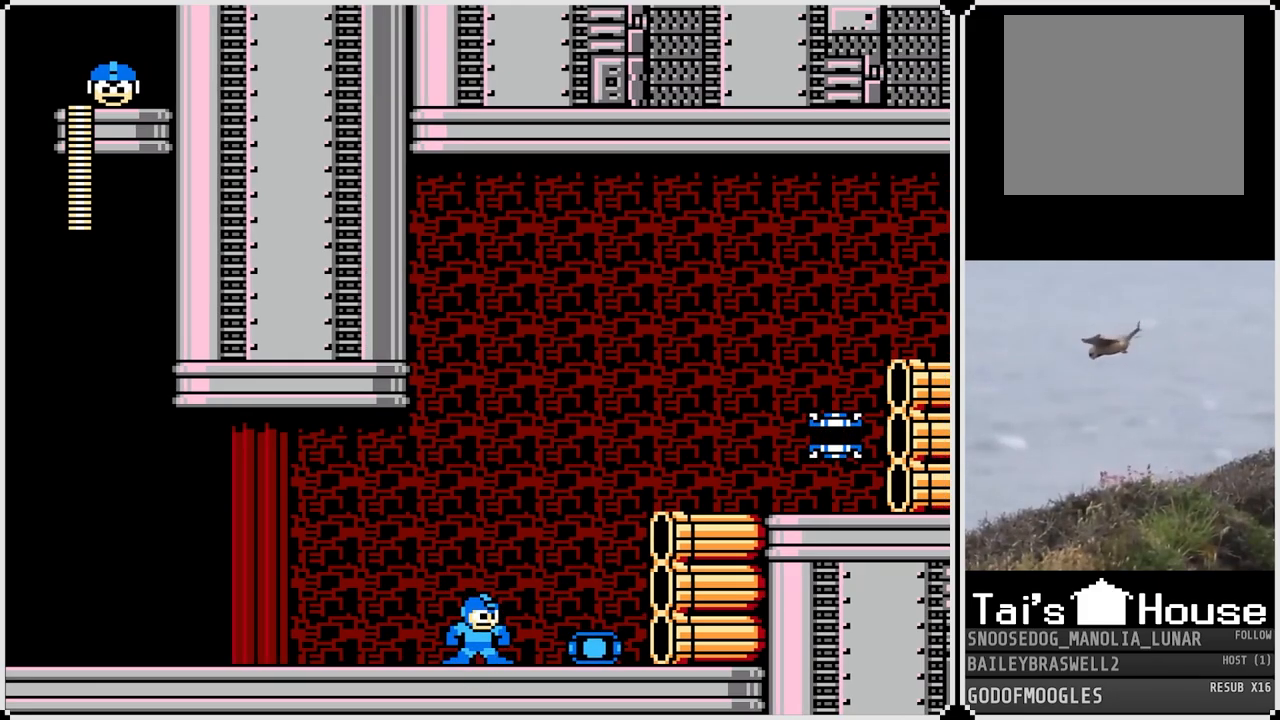
{"buttons": [], "left_stick": "center", "right_stick": "center", "events": [[134, "START", "up"]]}
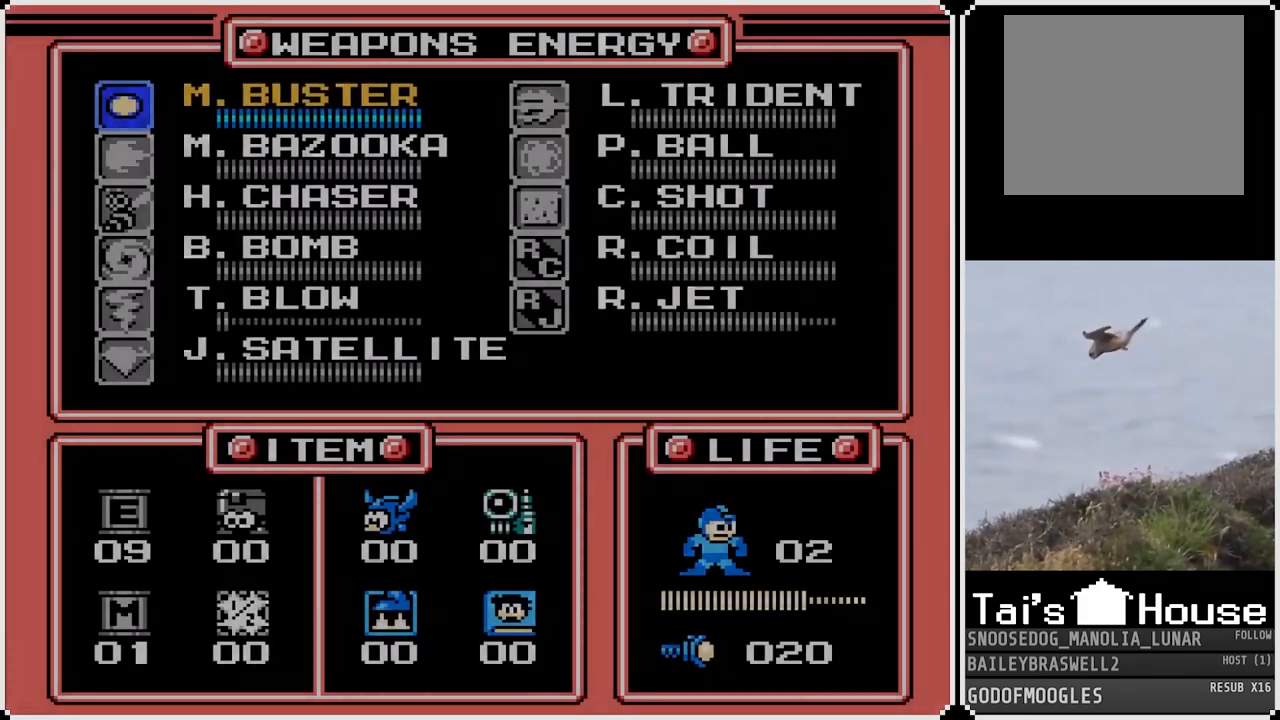
{"buttons": [], "left_stick": "center", "right_stick": "center", "events": [[200, "DPAD_DOWN", "down"], [283, "DPAD_DOWN", "up"], [367, "DPAD_DOWN", "down"], [434, "DPAD_DOWN", "up"]]}
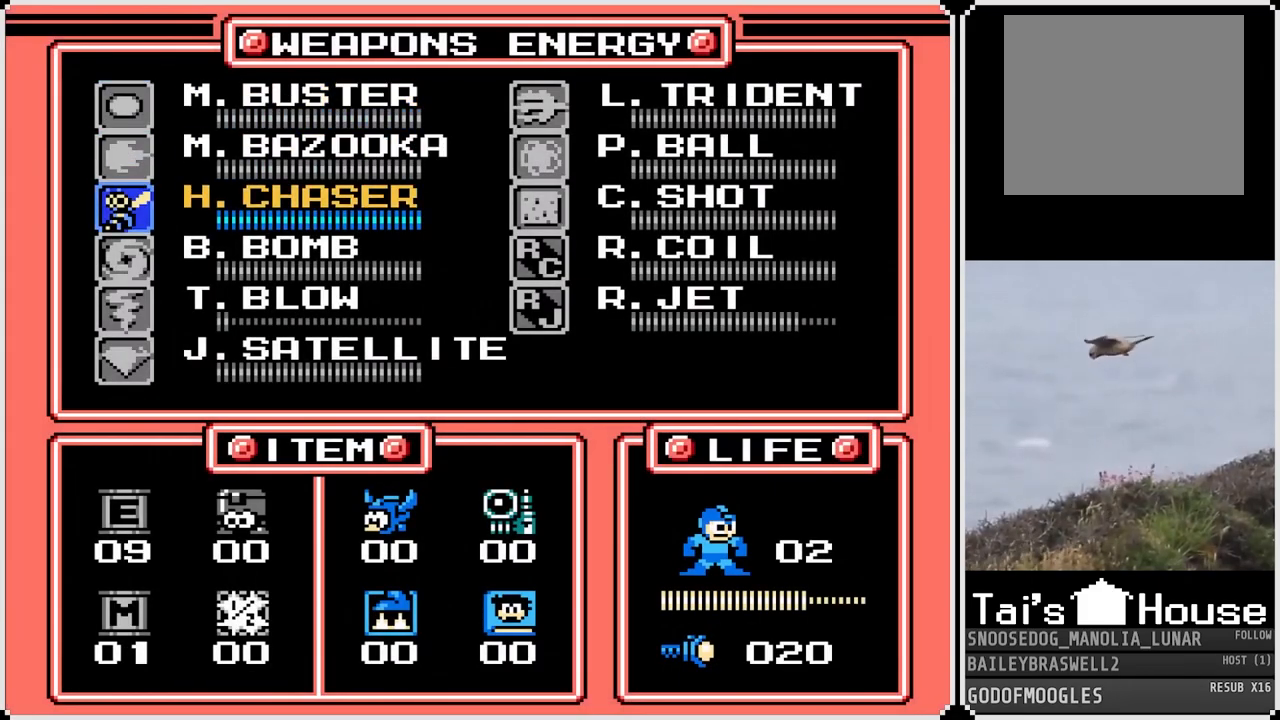
{"buttons": [], "left_stick": "center", "right_stick": "center", "events": [[17, "DPAD_DOWN", "down"], [84, "DPAD_DOWN", "up"], [184, "DPAD_DOWN", "down"], [251, "DPAD_DOWN", "up"], [317, "START", "down"], [434, "START", "up"]]}
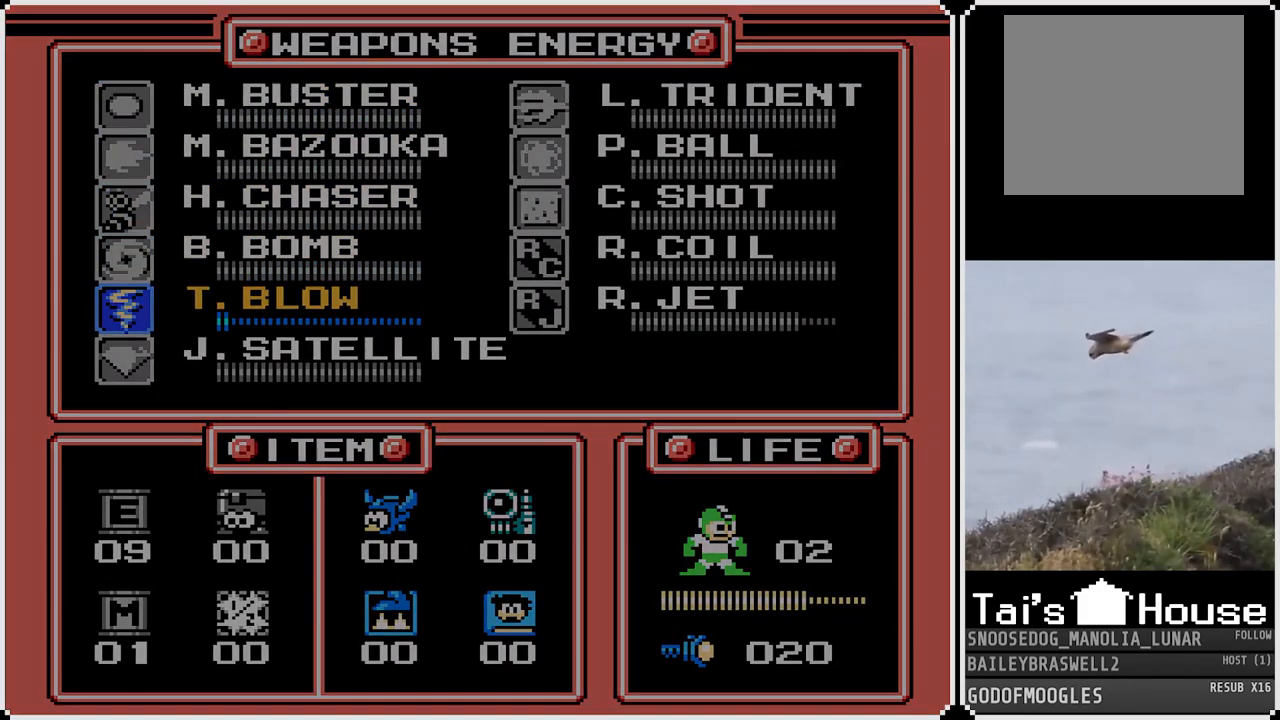
{"buttons": ["DPAD_RIGHT"], "left_stick": "center", "right_stick": "center", "events": [[67, "DPAD_RIGHT", "down"]]}
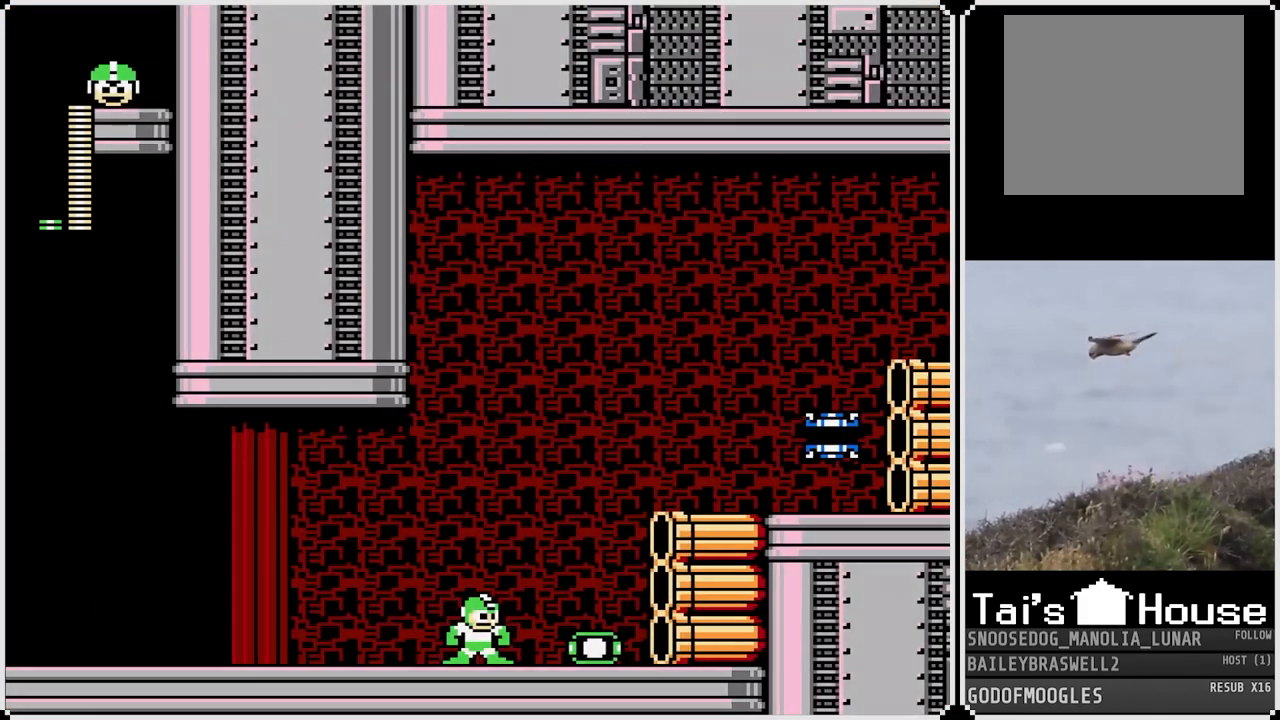
{"buttons": ["CROSS", "DPAD_LEFT"], "left_stick": "center", "right_stick": "center", "events": [[367, "DPAD_RIGHT", "up"], [384, "DPAD_LEFT", "down"], [434, "CROSS", "down"]]}
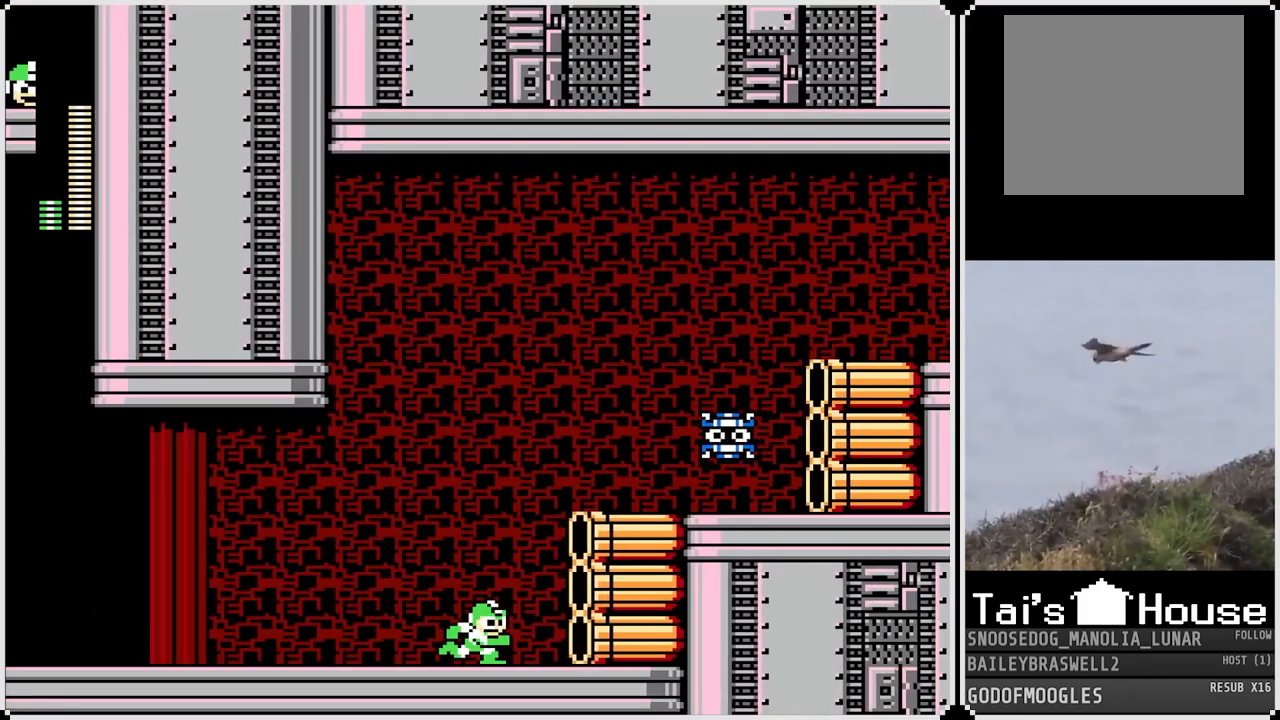
{"buttons": ["DPAD_LEFT"], "left_stick": "center", "right_stick": "center", "events": [[50, "CROSS", "up"]]}
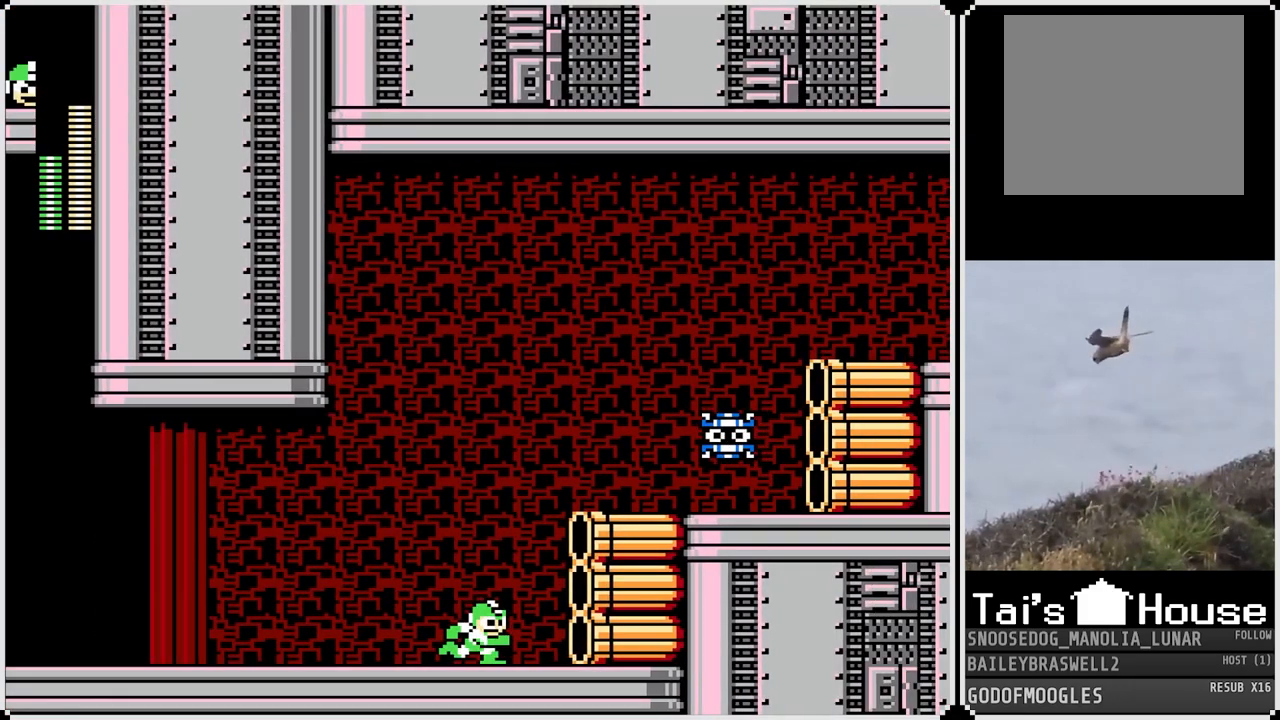
{"buttons": [], "left_stick": "center", "right_stick": "center", "events": [[251, "START", "down"], [317, "DPAD_LEFT", "up"], [401, "START", "up"]]}
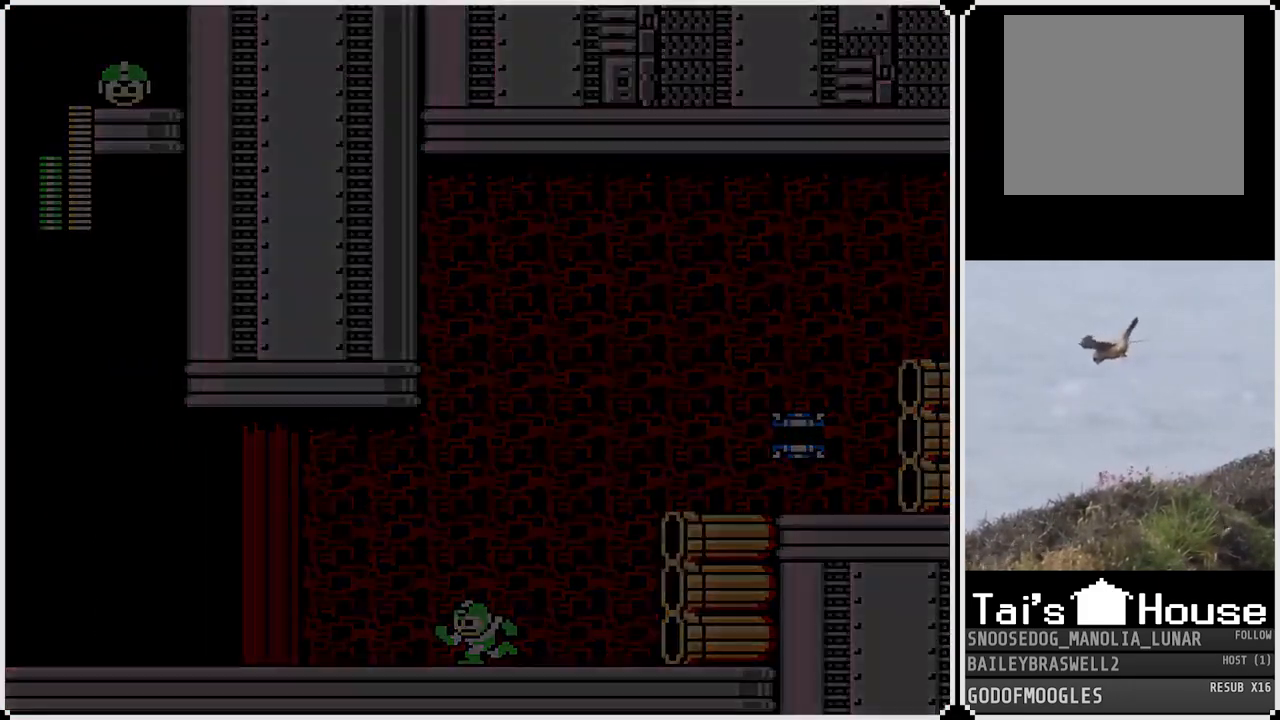
{"buttons": [], "left_stick": "center", "right_stick": "center", "events": [[417, "DPAD_UP", "down"], [484, "DPAD_UP", "up"]]}